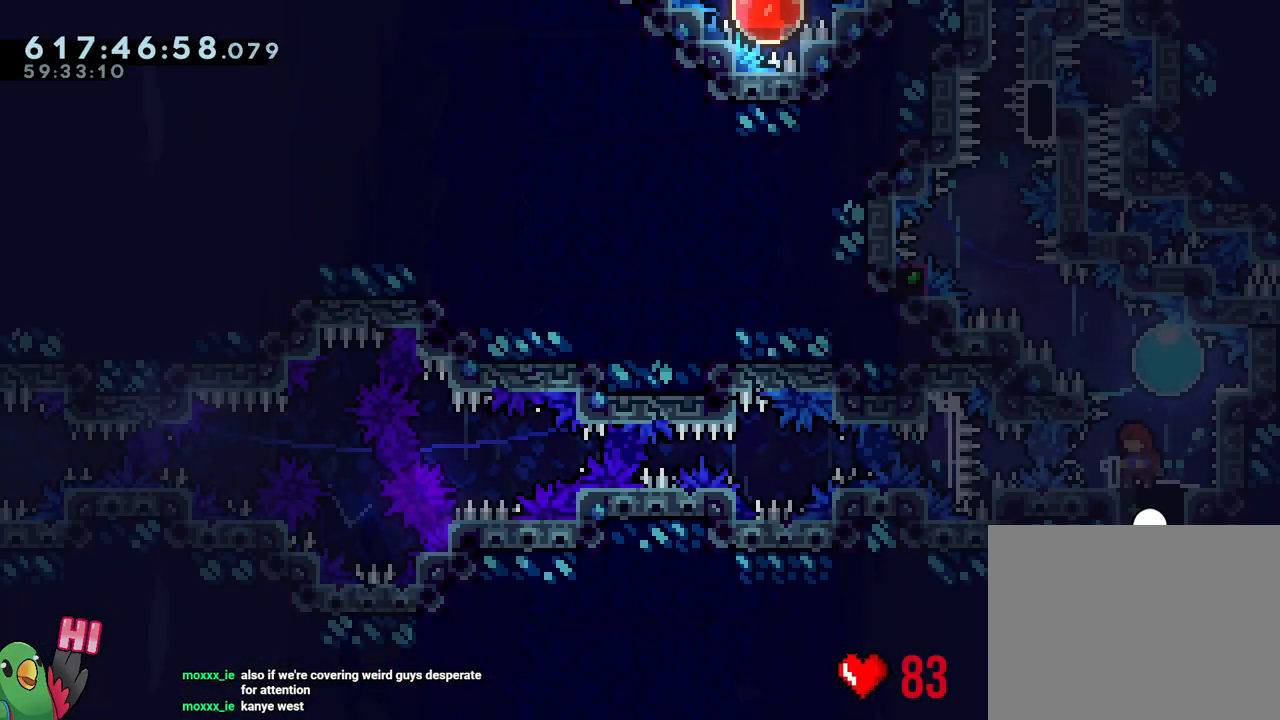
Gameplay with a controller (Nintendo layout); each line is a JSON object with the inputs held at the frame after it. "events" lists button and stick changes between this image and that frame as [ms after this image, input, new state], when the widget could be followed in between. Not read: HOME L3 R3.
{"buttons": [], "left_stick": "center", "right_stick": "center", "events": []}
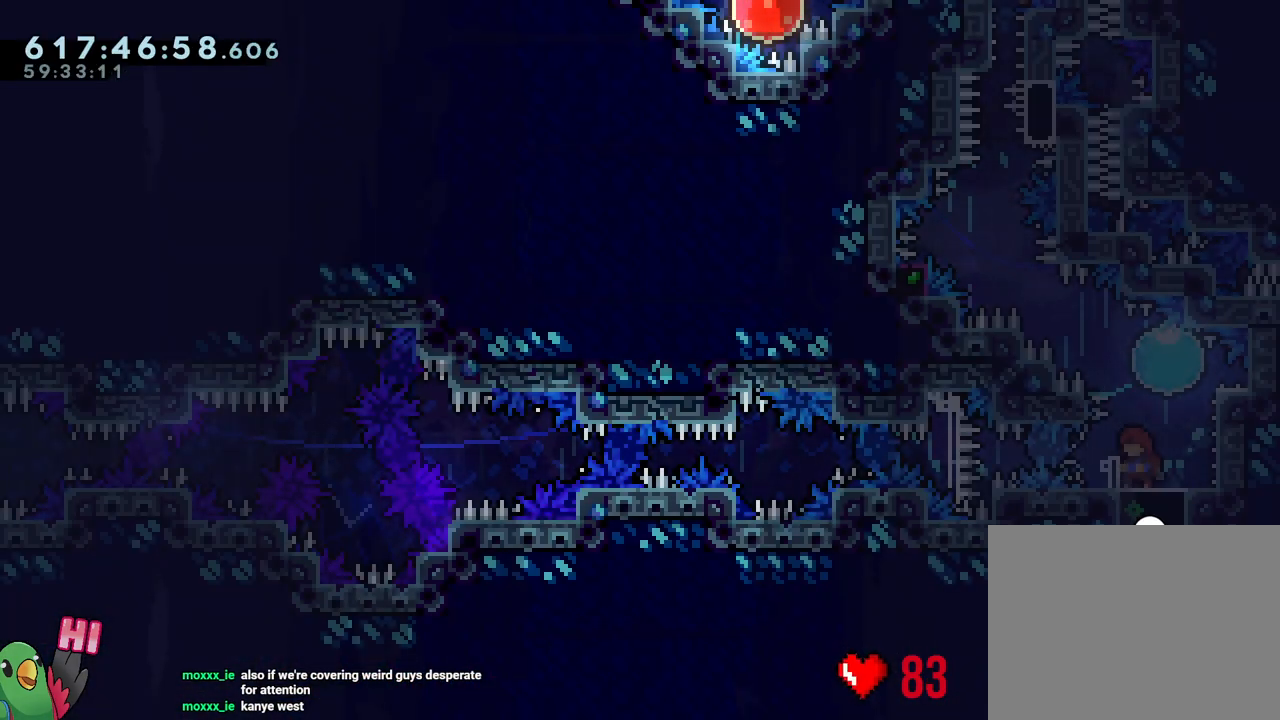
{"buttons": [], "left_stick": "center", "right_stick": "center", "events": [[317, "R2", "down"], [483, "R2", "up"]]}
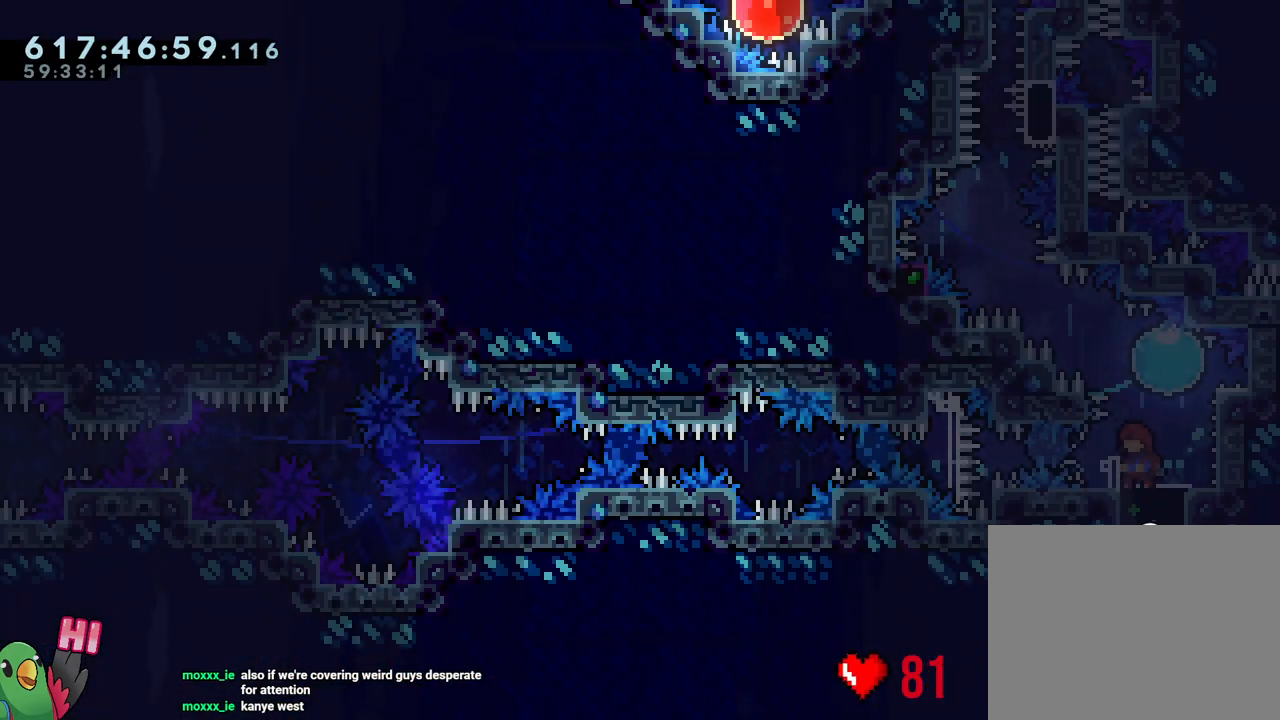
{"buttons": [], "left_stick": "center", "right_stick": "center", "events": []}
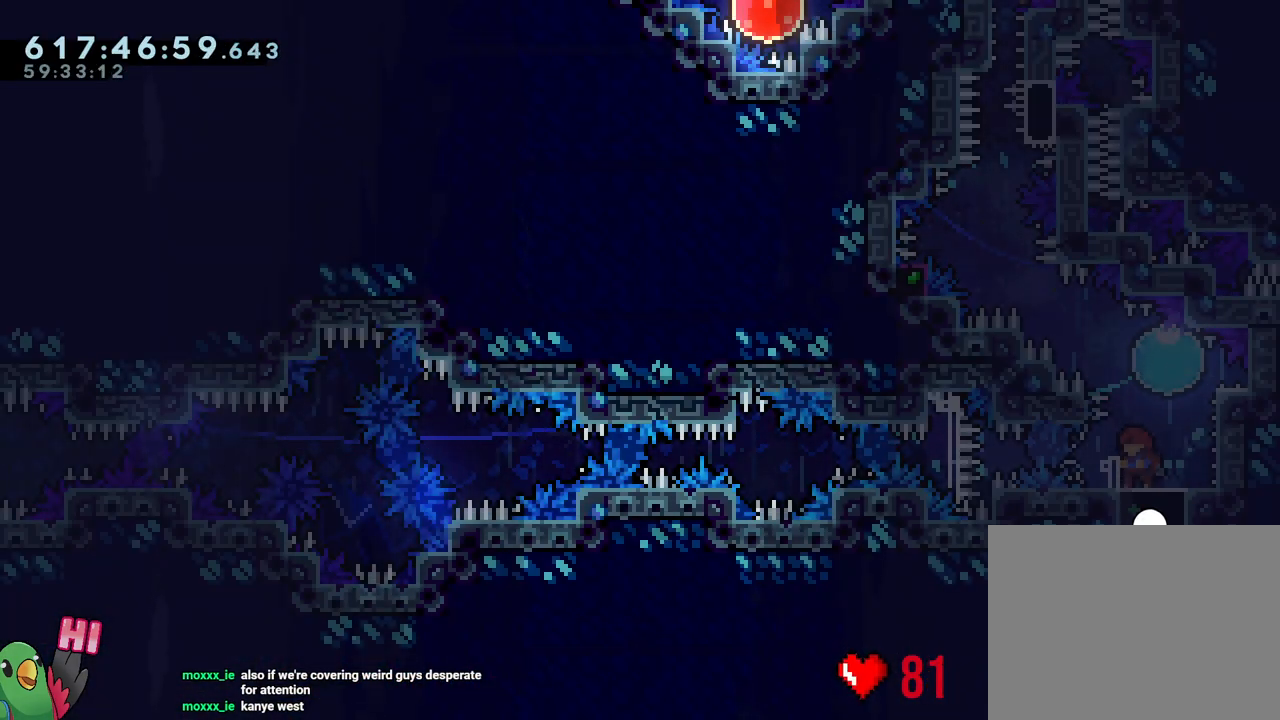
{"buttons": [], "left_stick": "center", "right_stick": "center", "events": []}
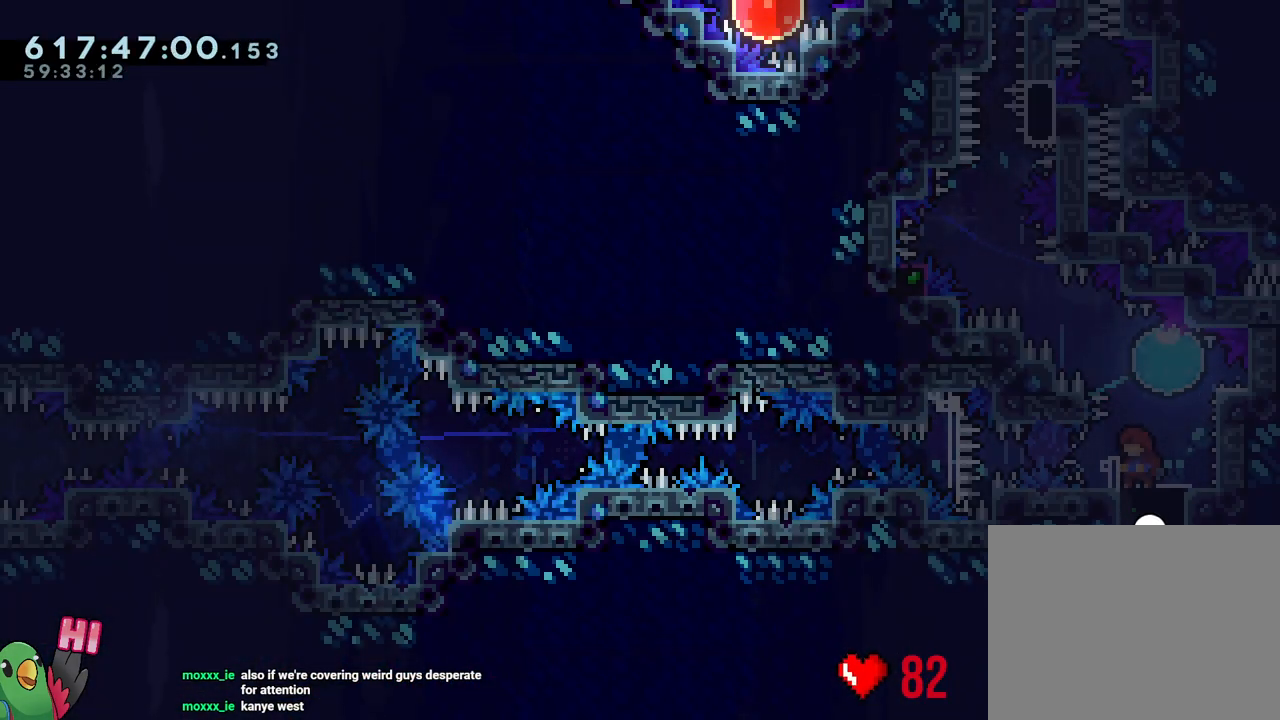
{"buttons": ["R2"], "left_stick": "center", "right_stick": "center", "events": [[333, "R2", "down"]]}
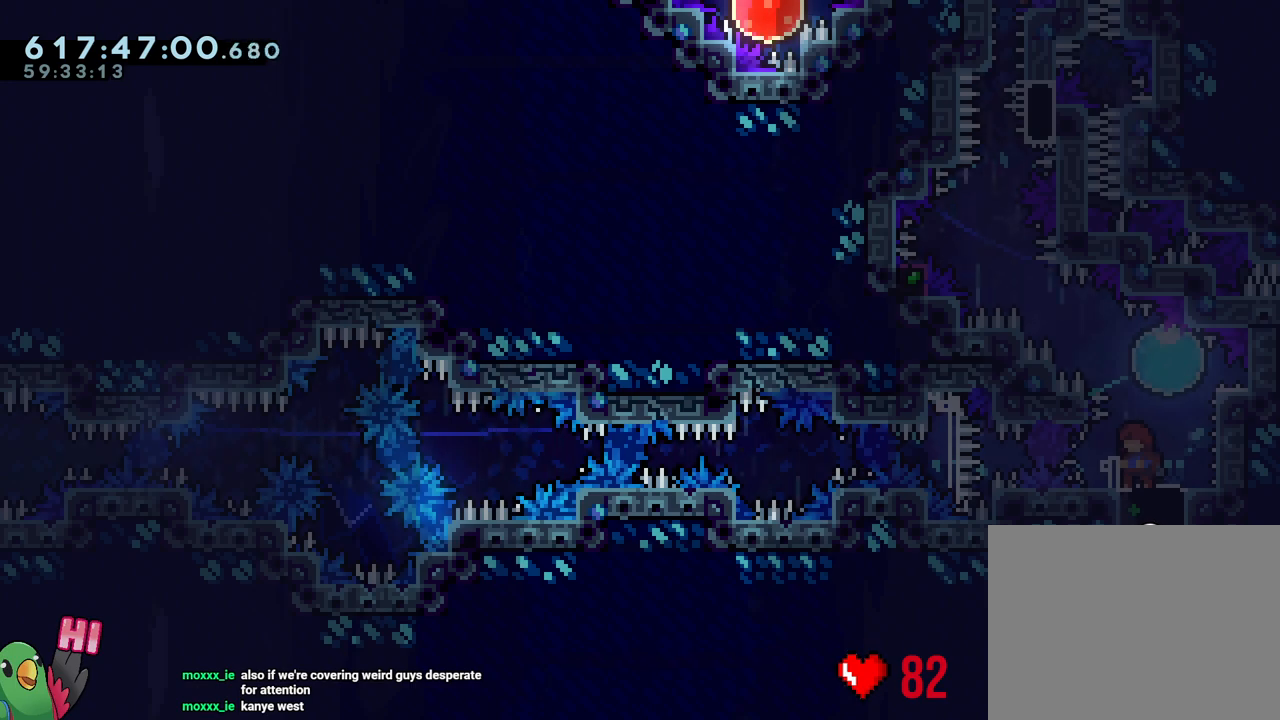
{"buttons": [], "left_stick": "center", "right_stick": "center", "events": [[33, "R2", "up"]]}
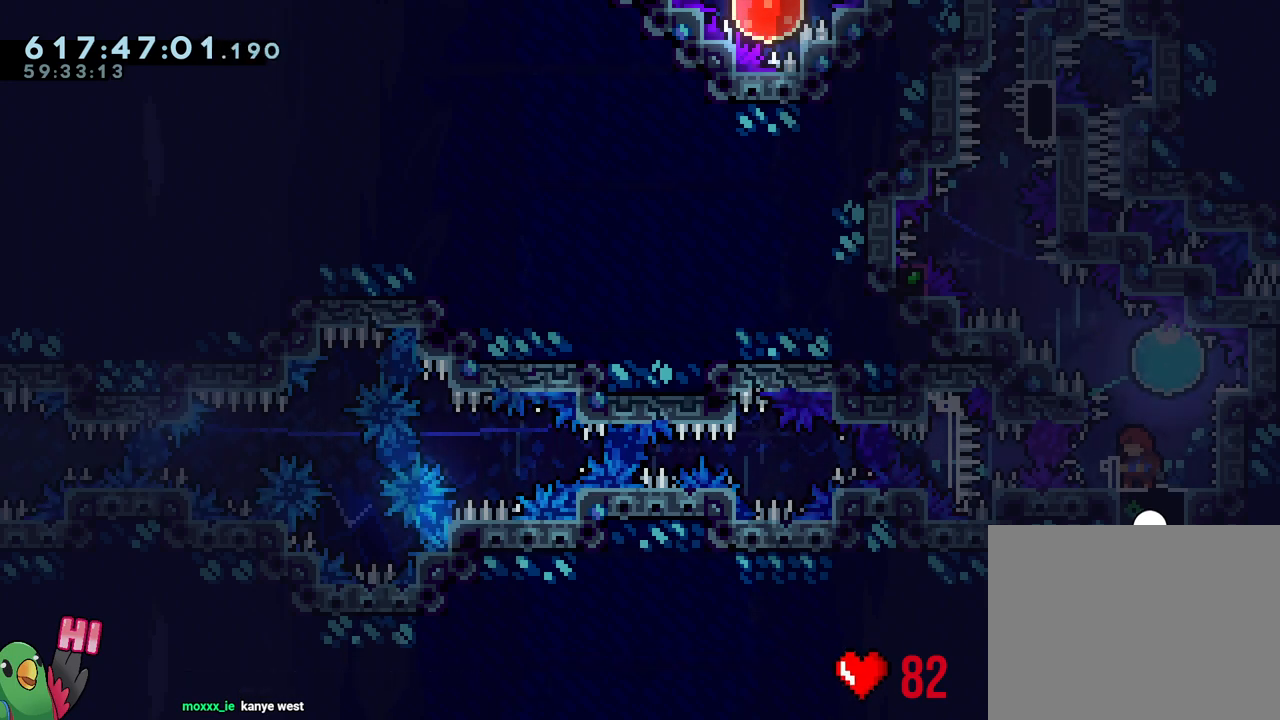
{"buttons": ["L2"], "left_stick": "center", "right_stick": "center", "events": [[400, "L2", "down"]]}
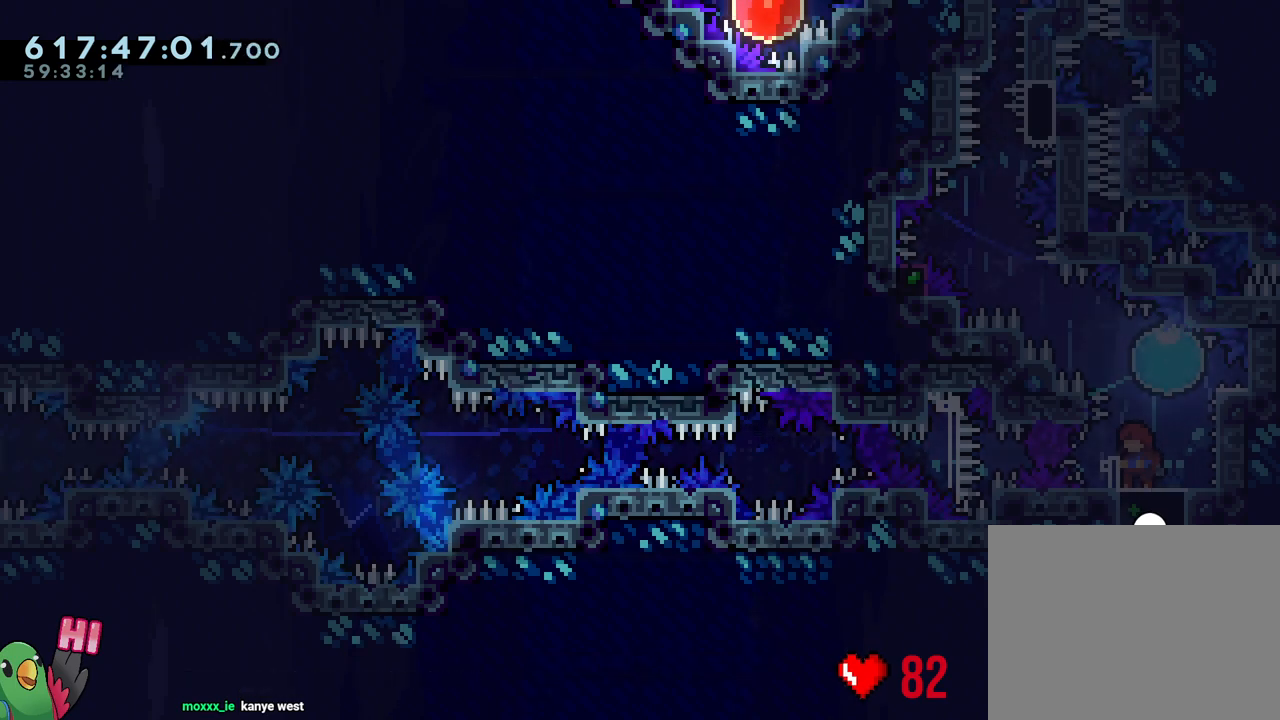
{"buttons": [], "left_stick": "center", "right_stick": "center", "events": [[50, "L2", "up"], [83, "left_stick", "right"], [100, "L2", "down"], [117, "Y", "down"], [133, "left_stick", "up-right"], [267, "R2", "down"], [267, "Y", "up"], [283, "R2", "up"], [300, "left_stick", "up-left"], [367, "L2", "up"], [433, "left_stick", "center"]]}
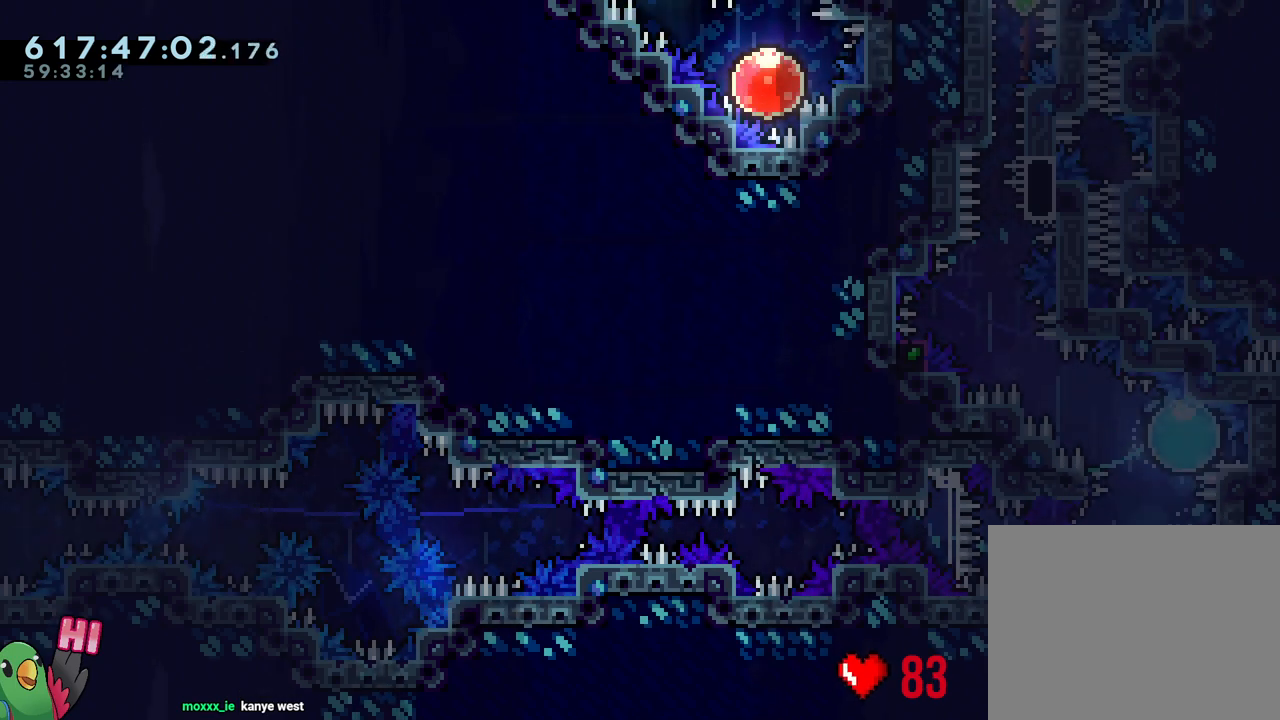
{"buttons": ["B", "L1"], "left_stick": "center", "right_stick": "center", "events": [[50, "B", "down"], [100, "right_stick", "up-left"], [150, "right_stick", "left"], [267, "right_stick", "center"], [433, "L1", "down"]]}
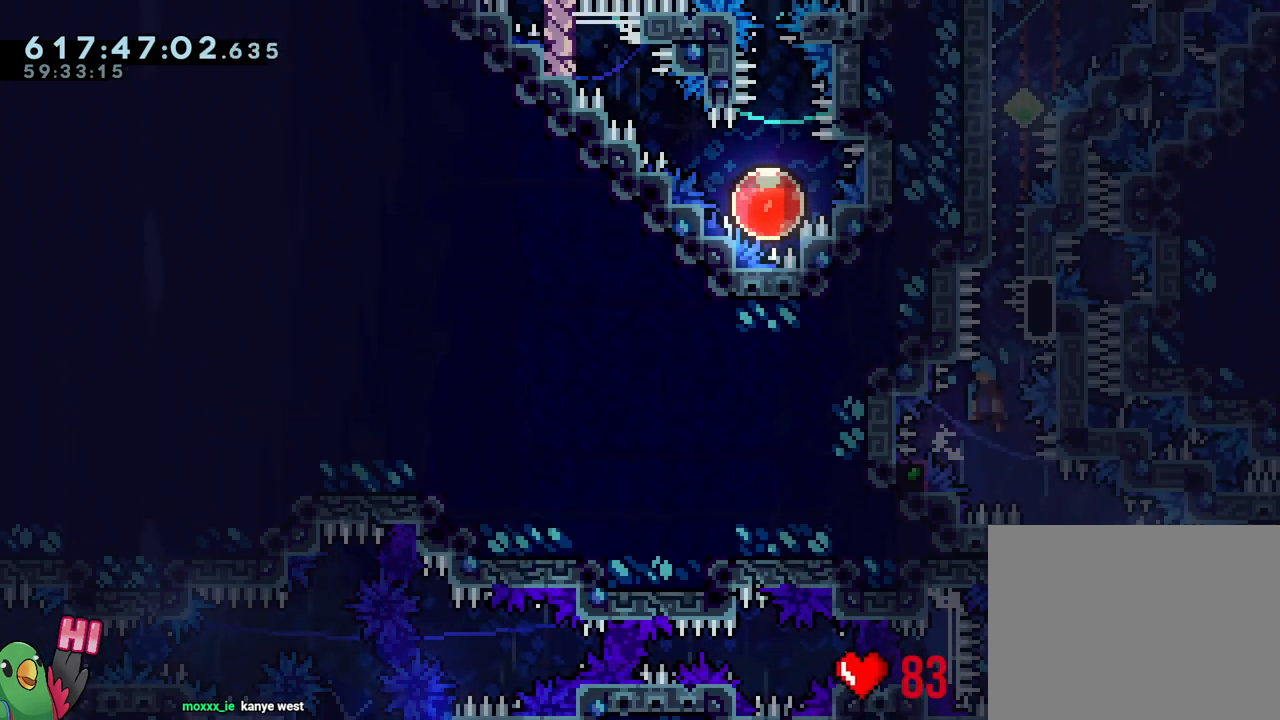
{"buttons": ["R1"], "left_stick": "right", "right_stick": "center", "events": [[50, "R1", "down"], [133, "L1", "up"], [183, "left_stick", "right"], [200, "B", "up"]]}
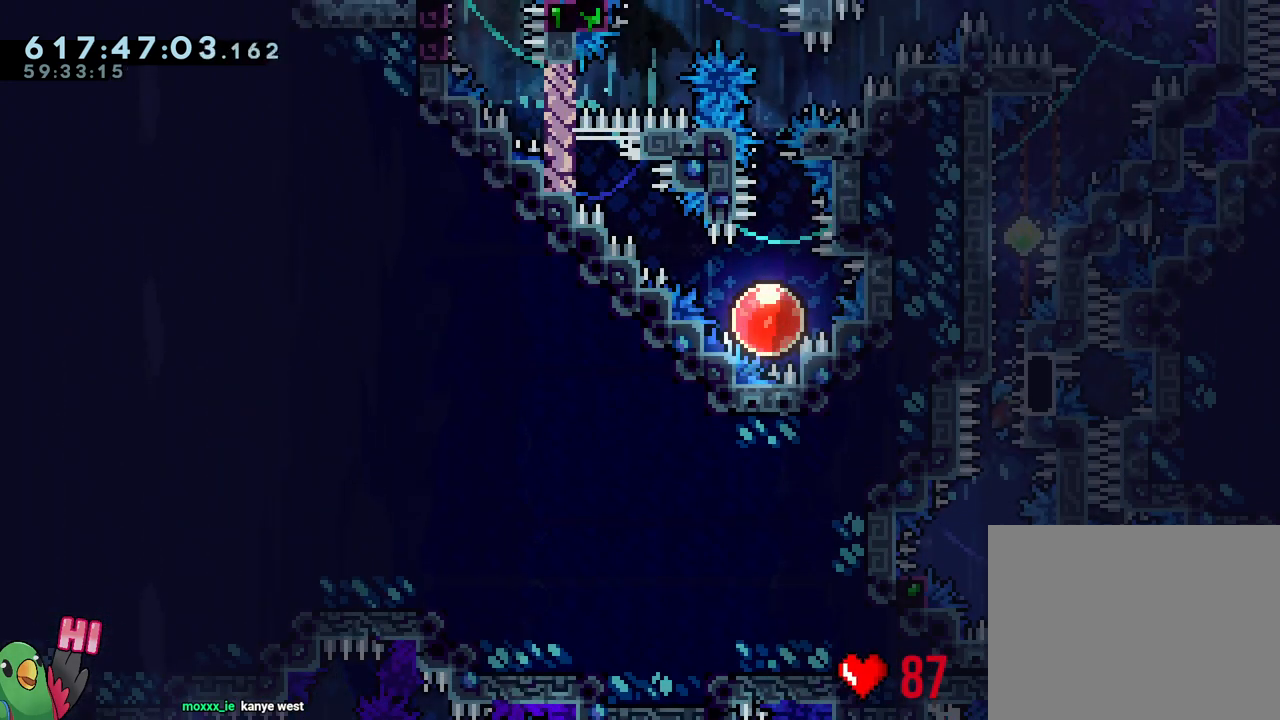
{"buttons": ["B", "L1", "R1"], "left_stick": "right", "right_stick": "center", "events": [[233, "Y", "down"], [300, "B", "down"], [450, "L1", "down"], [500, "Y", "up"]]}
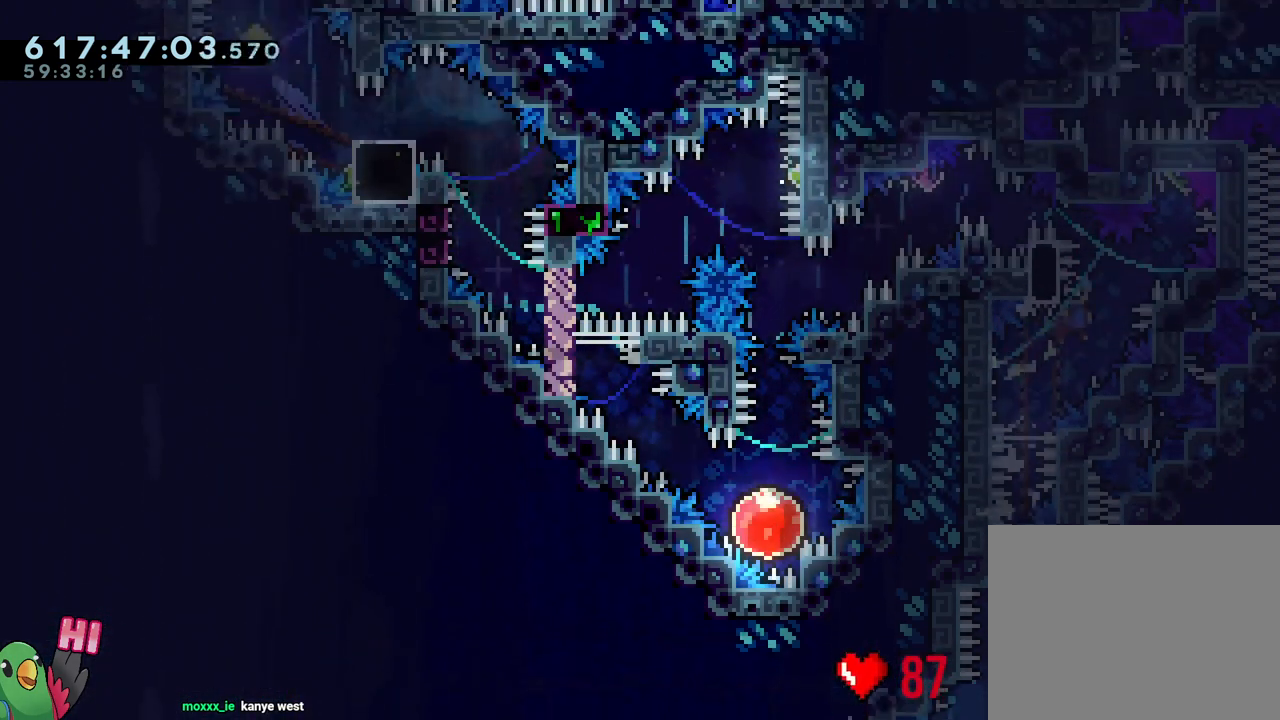
{"buttons": ["R1"], "left_stick": "center", "right_stick": "center", "events": [[33, "B", "up"], [250, "Y", "down"], [250, "left_stick", "up-left"], [367, "left_stick", "left"], [383, "Y", "up"], [483, "L1", "up"], [483, "left_stick", "center"]]}
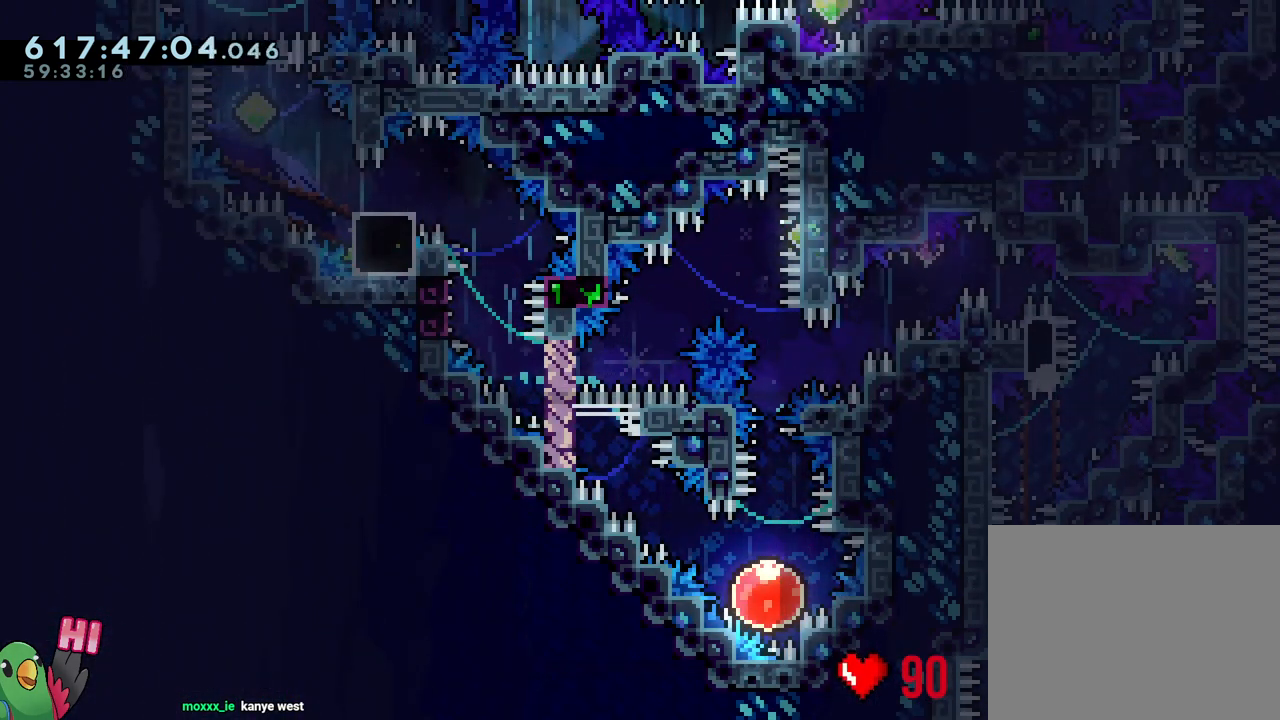
{"buttons": ["B", "R1"], "left_stick": "center", "right_stick": "center", "events": [[33, "B", "down"], [150, "B", "up"], [233, "B", "down"], [417, "B", "up"], [450, "B", "down"]]}
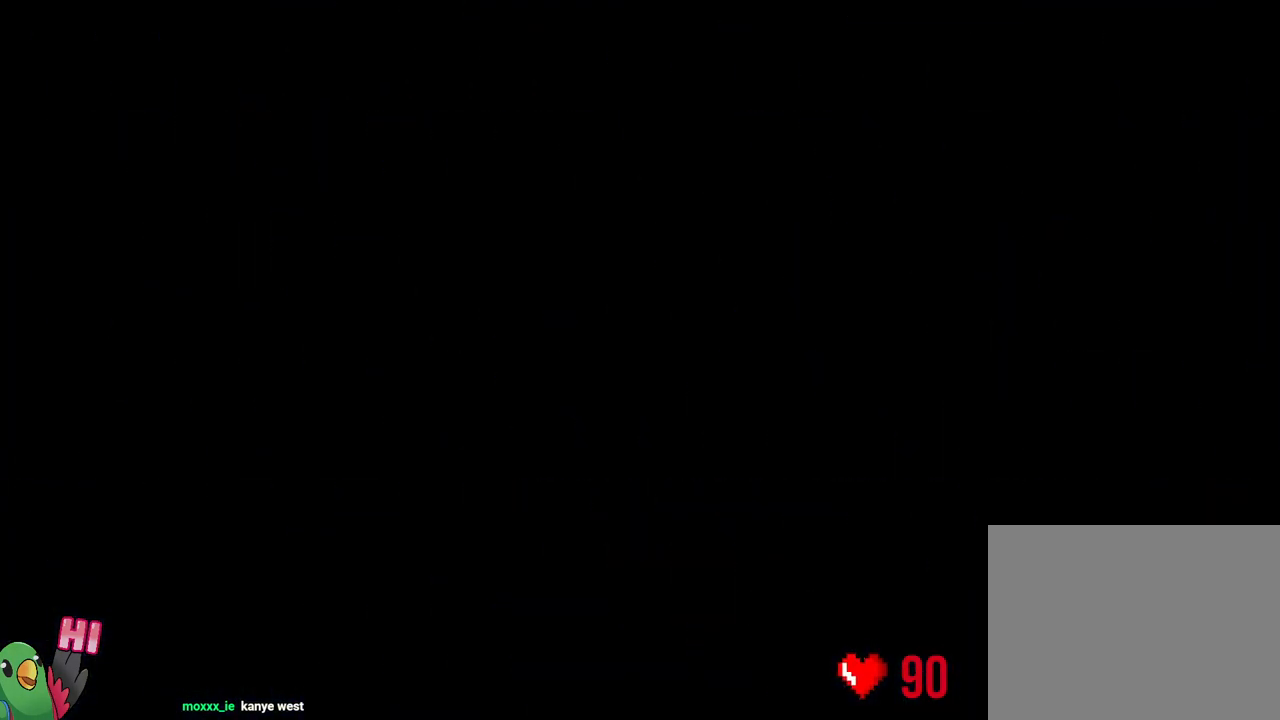
{"buttons": ["L2"], "left_stick": "center", "right_stick": "center", "events": [[50, "L2", "down"], [133, "B", "up"], [167, "R1", "up"]]}
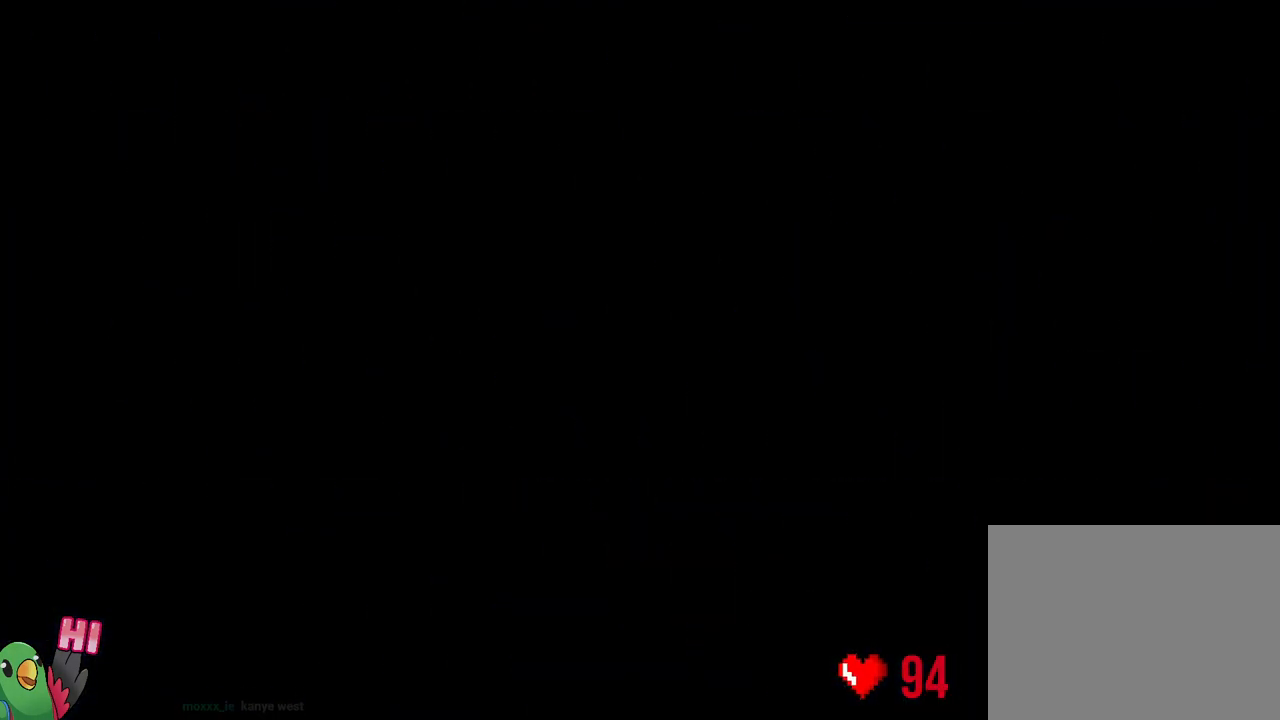
{"buttons": ["L2"], "left_stick": "center", "right_stick": "center", "events": [[350, "L2", "up"], [500, "L2", "down"]]}
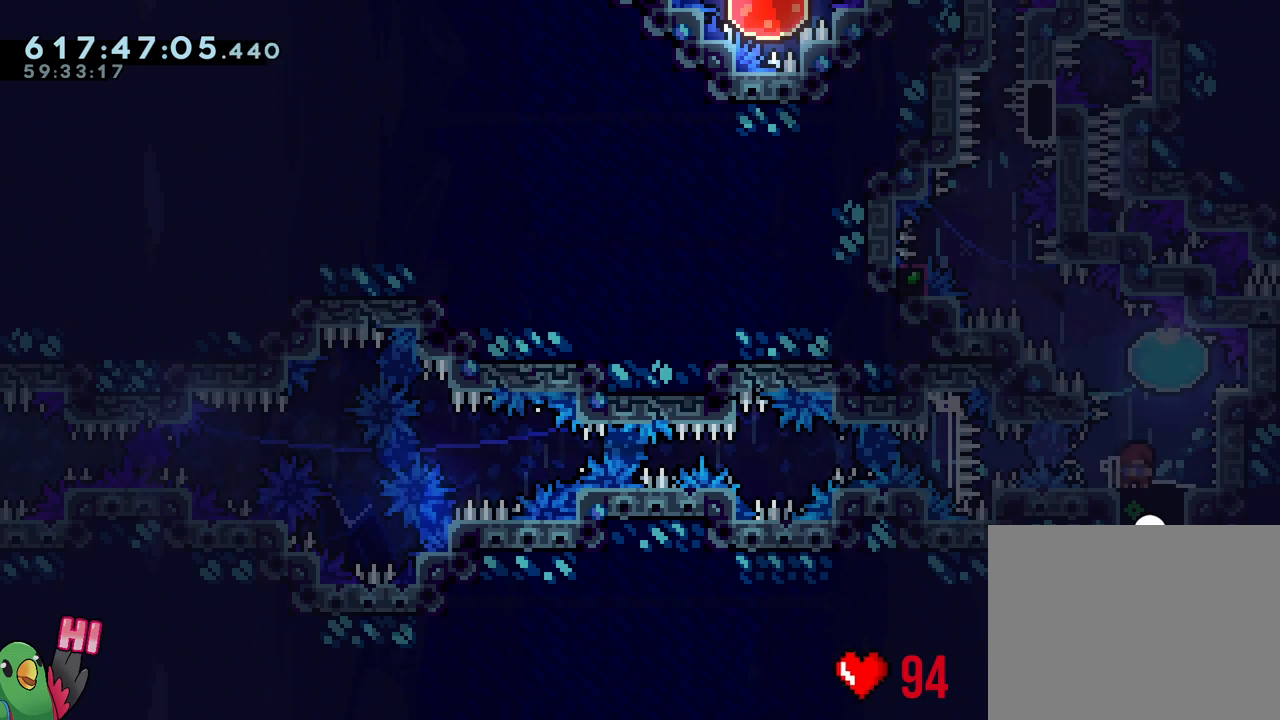
{"buttons": ["B"], "left_stick": "center", "right_stick": "center", "events": [[17, "Y", "down"], [17, "left_stick", "up-right"], [183, "R2", "down"], [217, "Y", "up"], [217, "left_stick", "up-left"], [233, "R2", "up"], [333, "left_stick", "center"], [367, "L2", "up"], [467, "B", "down"]]}
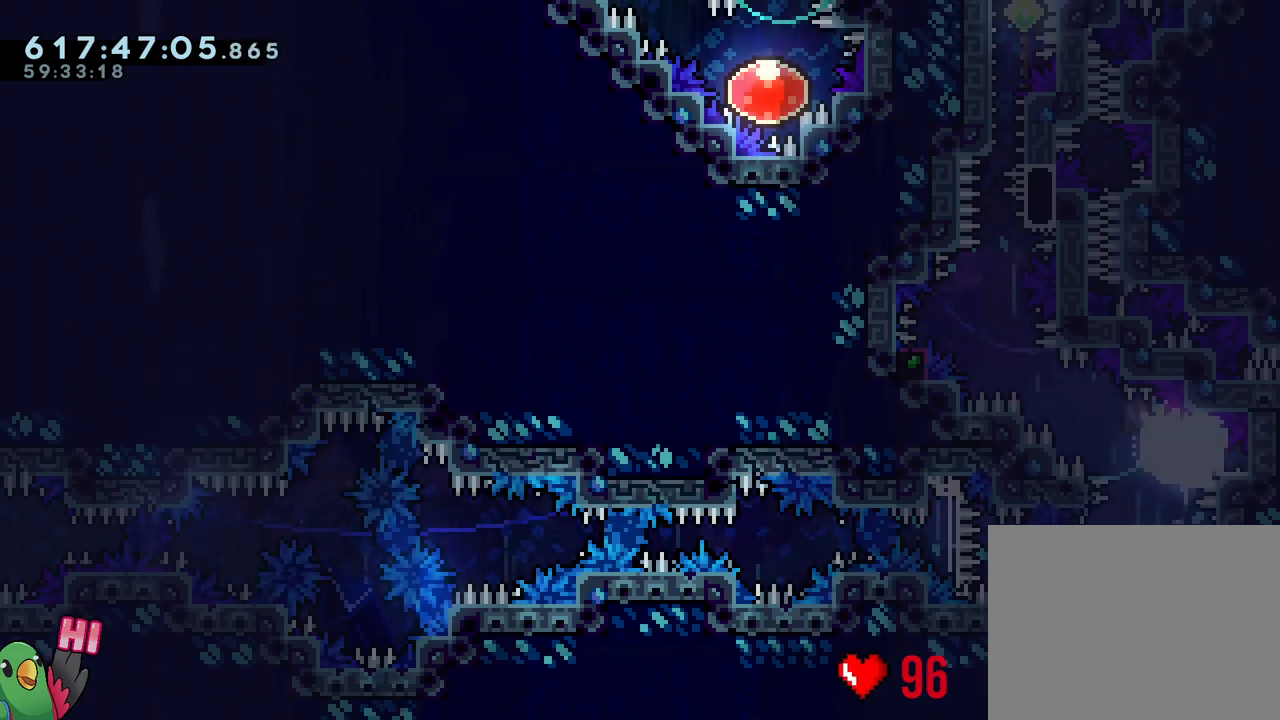
{"buttons": ["B", "L1", "R1"], "left_stick": "center", "right_stick": "center", "events": [[117, "right_stick", "left"], [233, "right_stick", "center"], [350, "L1", "down"], [433, "R1", "down"]]}
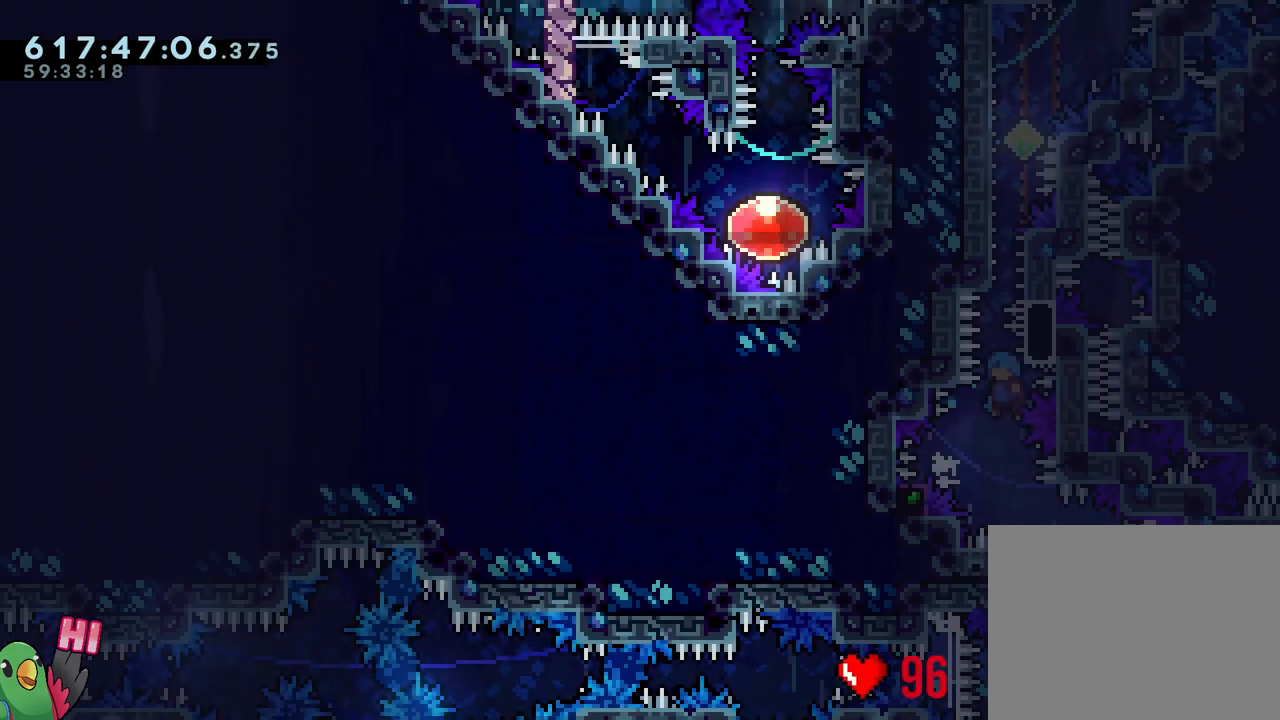
{"buttons": ["R1"], "left_stick": "right", "right_stick": "center", "events": [[100, "L1", "up"], [150, "B", "up"], [167, "left_stick", "right"]]}
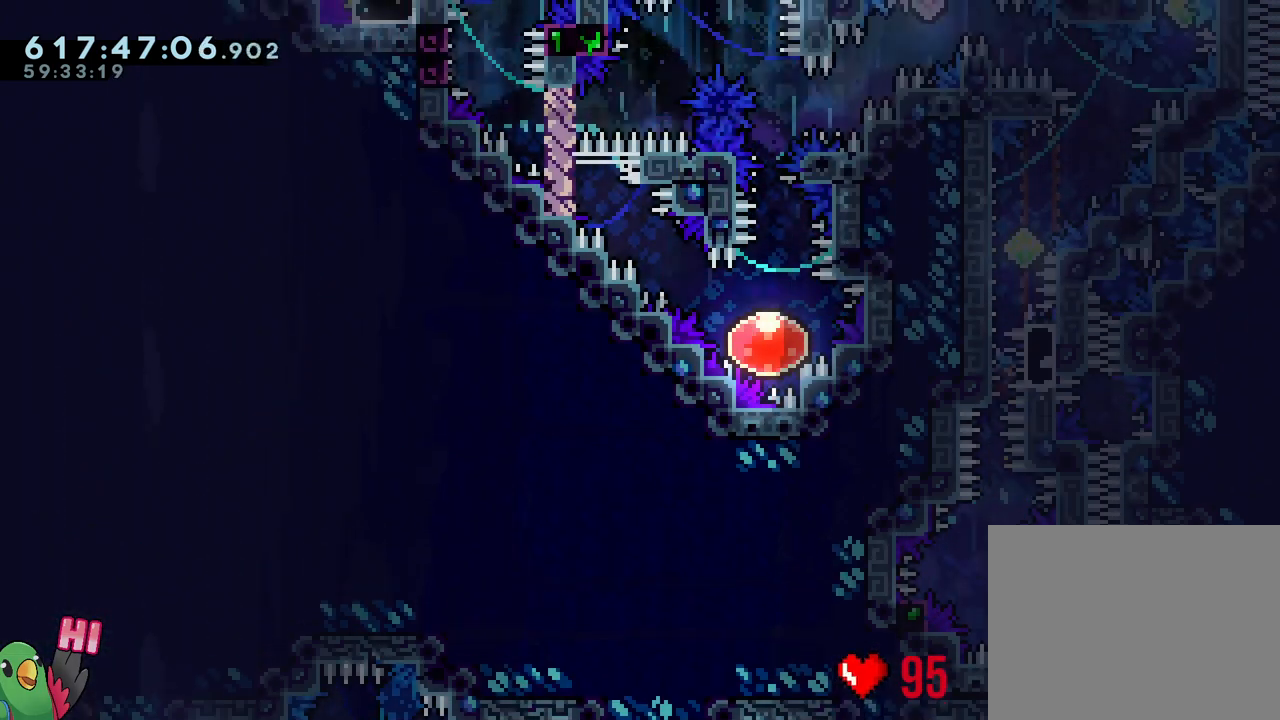
{"buttons": ["L1", "R1"], "left_stick": "right", "right_stick": "center", "events": [[167, "Y", "down"], [233, "B", "down"], [400, "L1", "down"], [433, "Y", "up"], [450, "B", "up"]]}
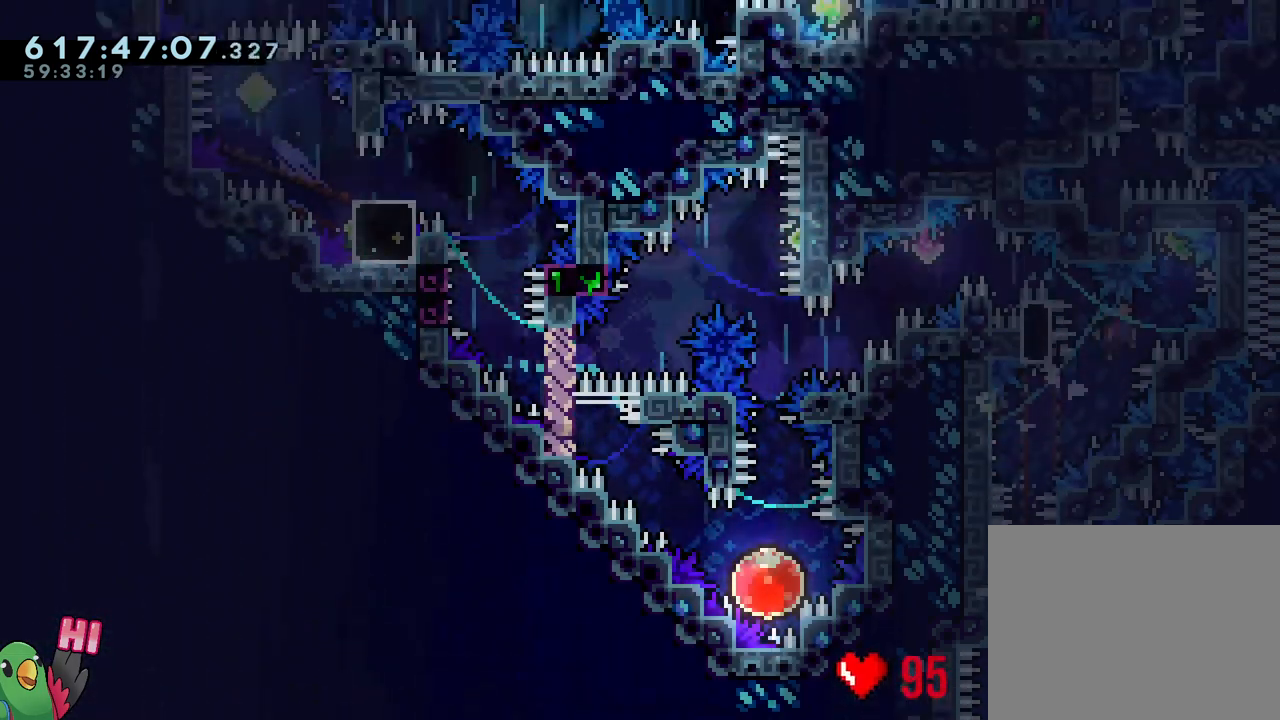
{"buttons": ["B", "L1", "R1"], "left_stick": "down-left", "right_stick": "center", "events": [[183, "Y", "down"], [200, "left_stick", "left"], [317, "Y", "up"], [383, "left_stick", "down-left"], [400, "B", "down"]]}
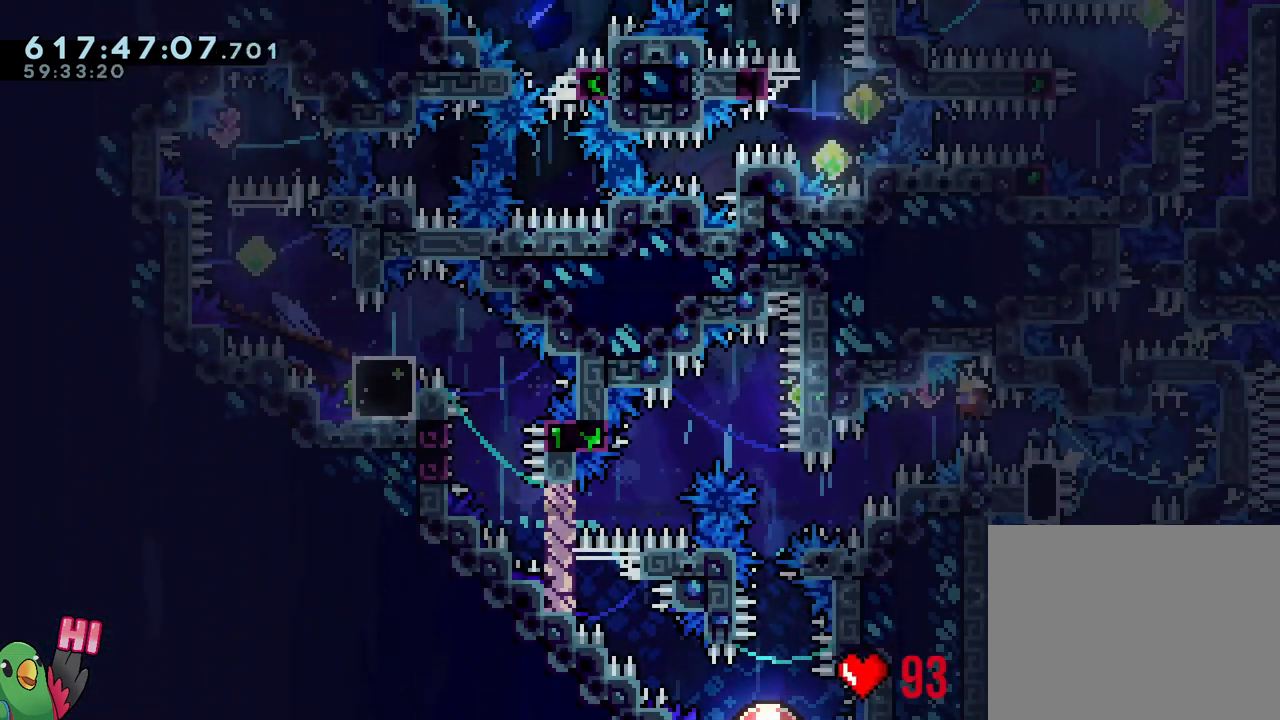
{"buttons": ["B"], "left_stick": "left", "right_stick": "center", "events": [[17, "Y", "down"], [150, "Y", "up"], [267, "left_stick", "left"], [300, "Y", "down"], [450, "L1", "up"], [450, "Y", "up"], [467, "R1", "up"]]}
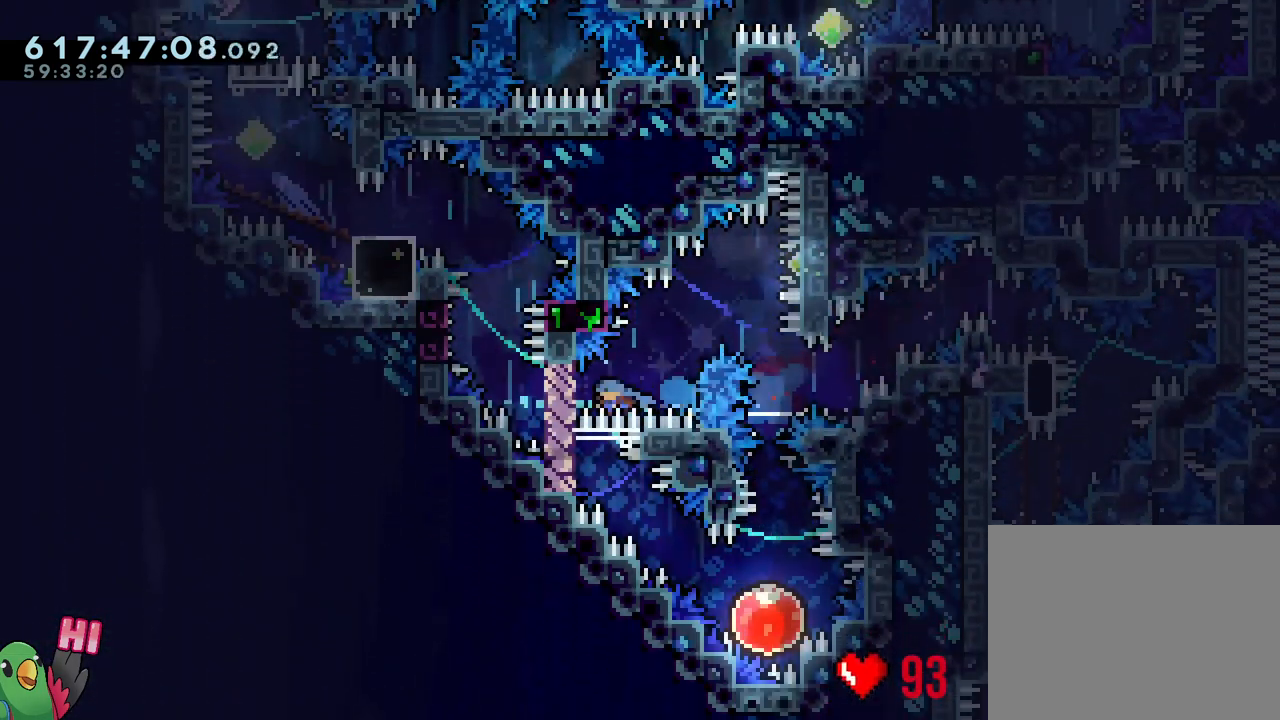
{"buttons": ["L1"], "left_stick": "down-right", "right_stick": "center", "events": [[17, "B", "up"], [17, "left_stick", "center"], [67, "left_stick", "down-right"], [183, "L1", "down"]]}
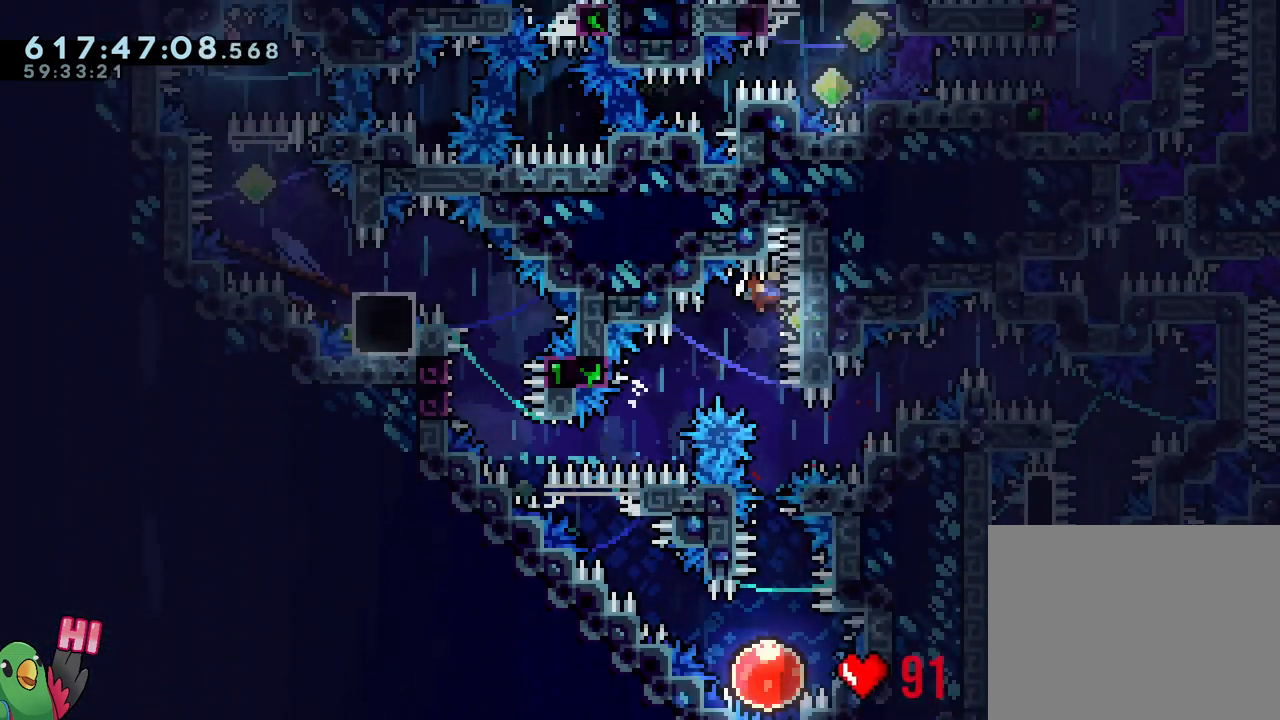
{"buttons": [], "left_stick": "center", "right_stick": "center", "events": [[33, "L1", "up"], [33, "left_stick", "down"], [83, "Y", "down"], [250, "Y", "up"], [317, "left_stick", "center"]]}
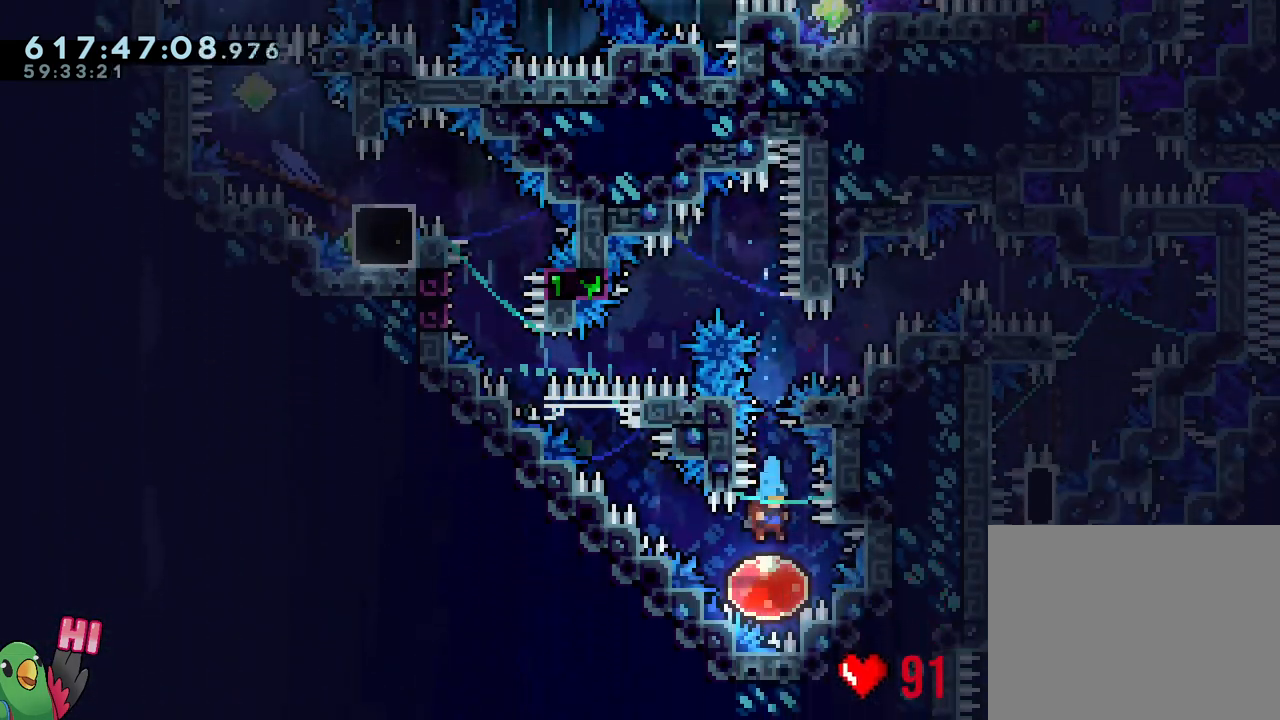
{"buttons": [], "left_stick": "up-left", "right_stick": "center", "events": [[17, "left_stick", "up-left"]]}
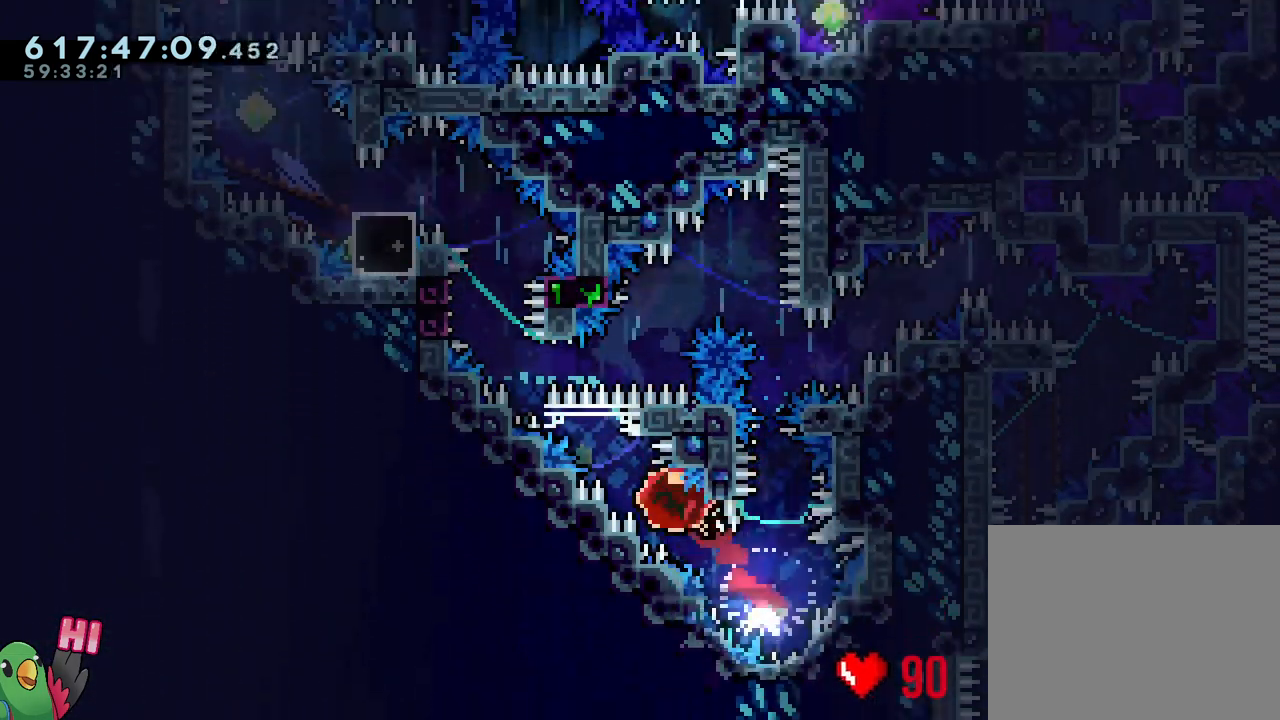
{"buttons": ["B", "L1", "R1"], "left_stick": "up-left", "right_stick": "center", "events": [[300, "B", "down"], [400, "L1", "down"], [483, "R1", "down"]]}
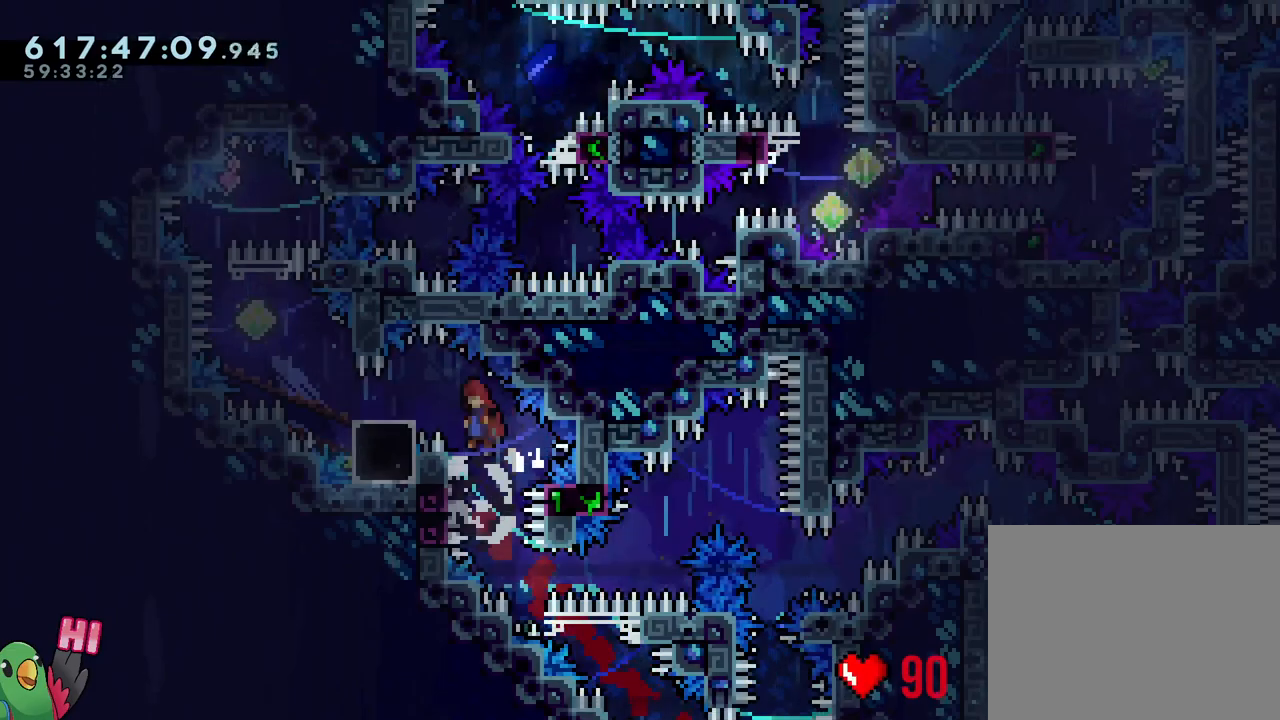
{"buttons": [], "left_stick": "center", "right_stick": "center", "events": [[250, "L1", "up"], [333, "B", "up"], [333, "left_stick", "center"], [383, "R1", "up"]]}
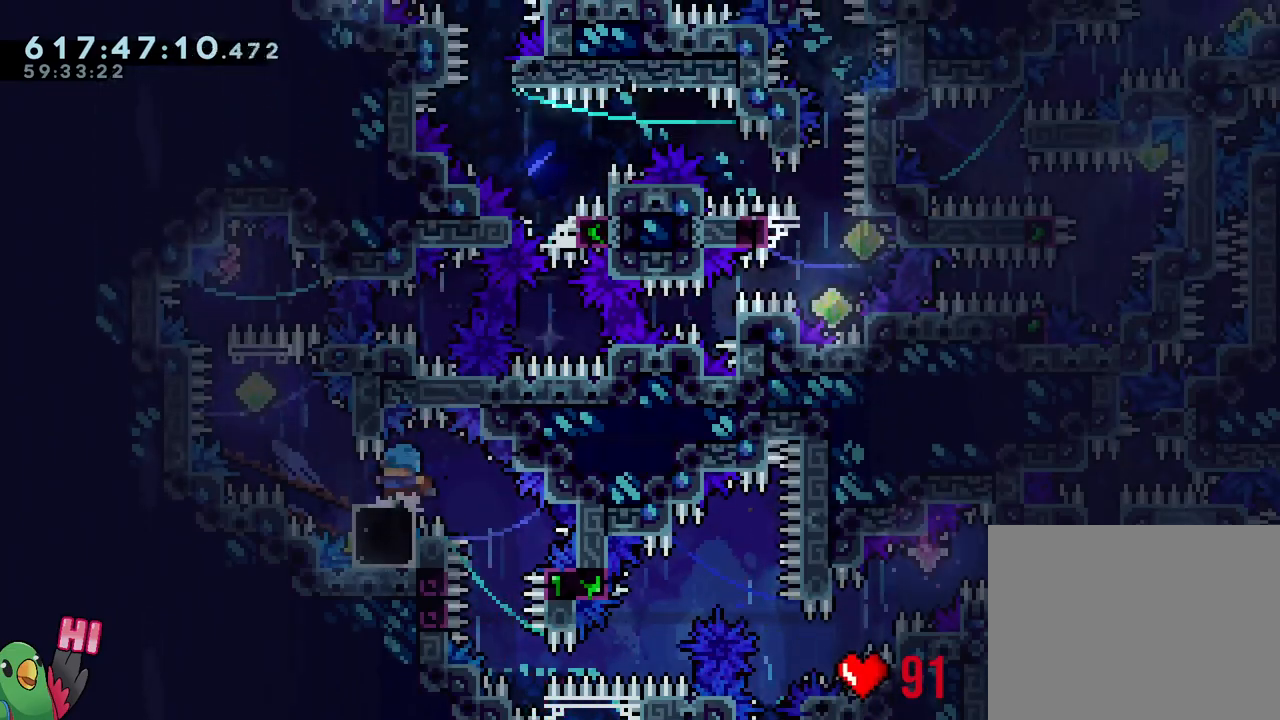
{"buttons": ["Y"], "left_stick": "center", "right_stick": "center", "events": [[500, "Y", "down"]]}
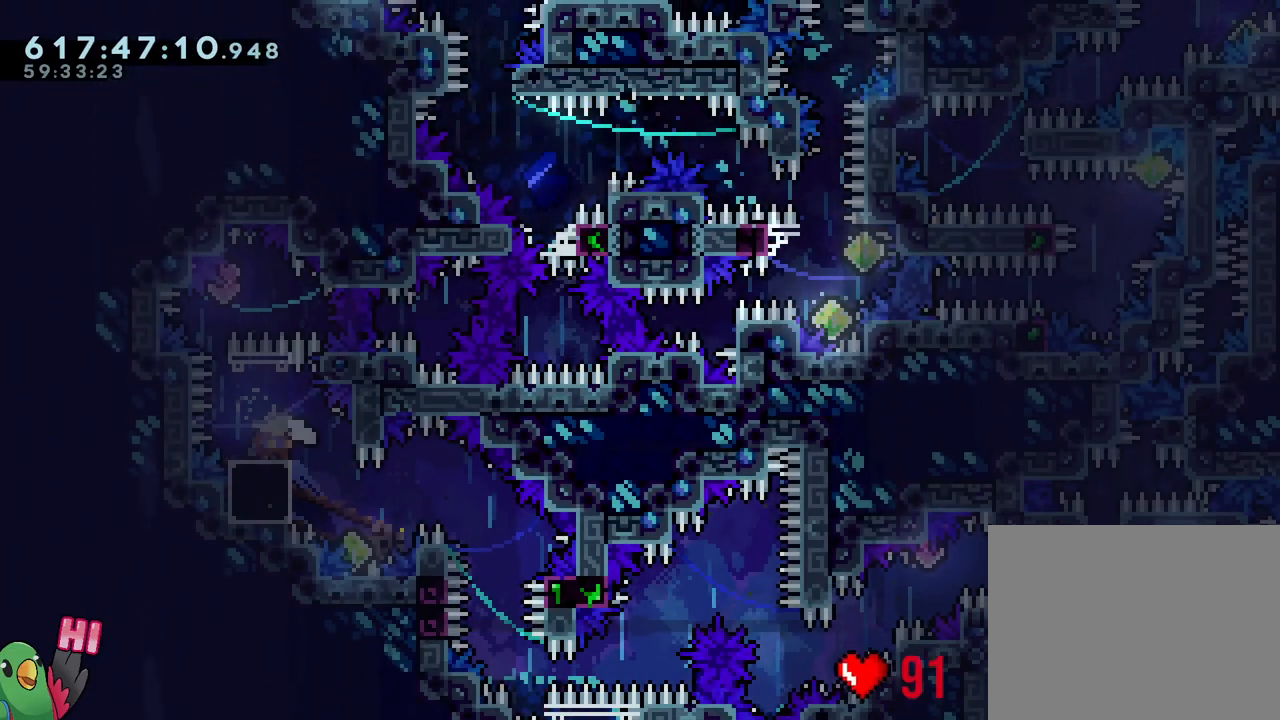
{"buttons": ["B"], "left_stick": "left", "right_stick": "center", "events": [[133, "Y", "up"], [300, "B", "down"], [300, "left_stick", "left"]]}
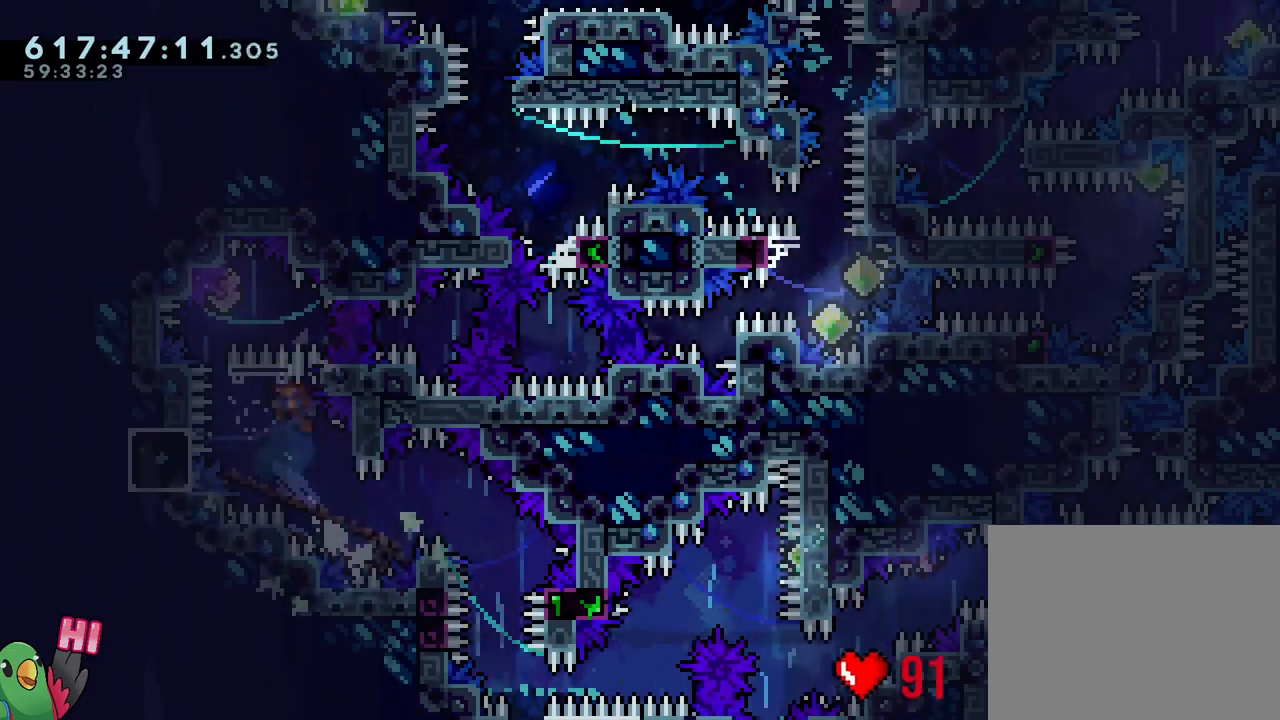
{"buttons": ["Y"], "left_stick": "center", "right_stick": "center", "events": [[217, "left_stick", "right"], [233, "Y", "down"], [383, "B", "up"], [383, "Y", "up"], [383, "left_stick", "center"], [483, "Y", "down"]]}
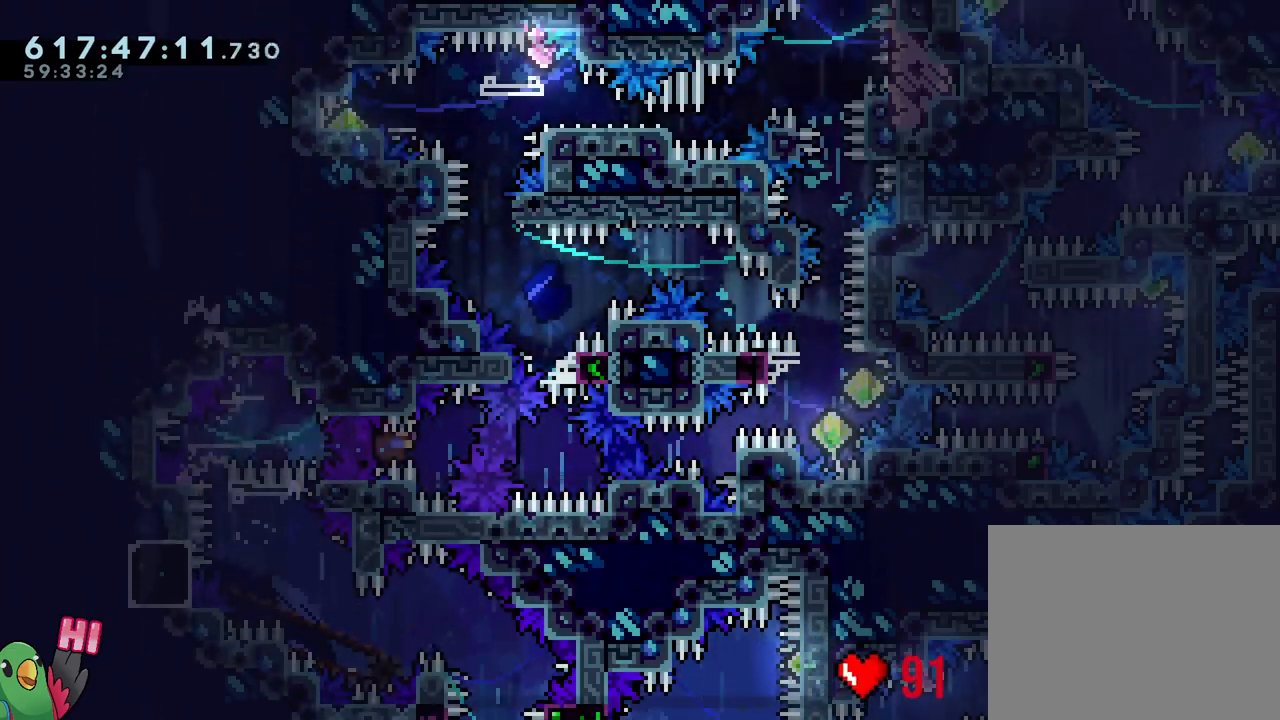
{"buttons": ["B", "R1"], "left_stick": "center", "right_stick": "center", "events": [[83, "Y", "up"], [150, "L1", "down"], [217, "Y", "down"], [317, "R1", "down"], [367, "Y", "up"], [400, "L1", "up"], [417, "B", "down"]]}